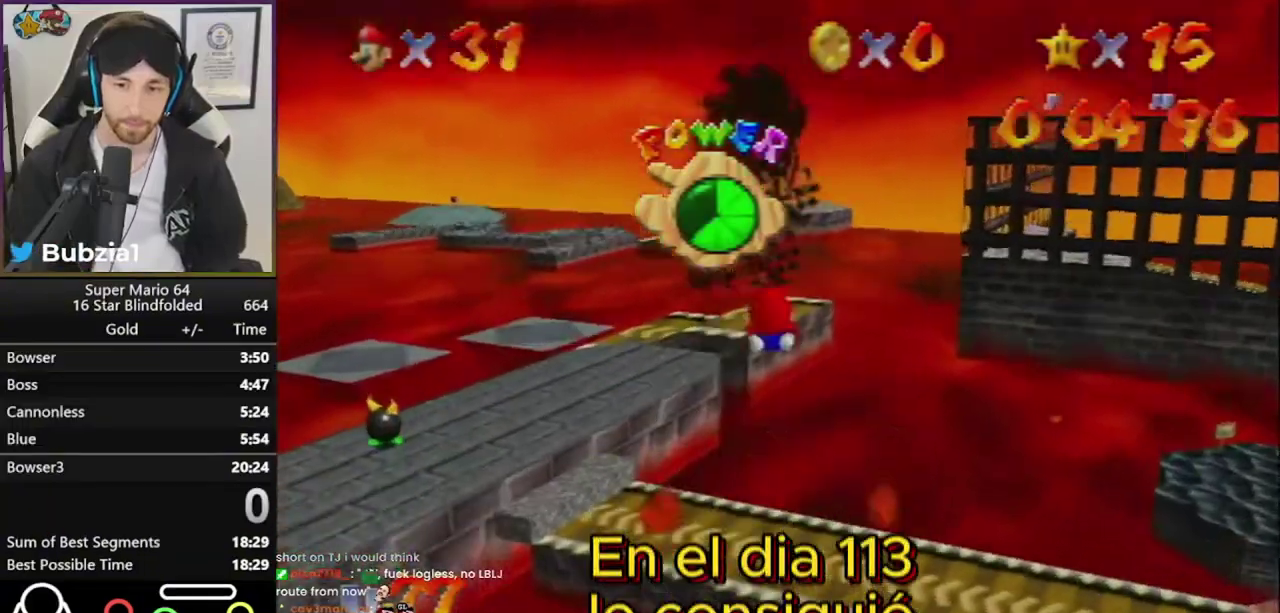
Gameplay with a controller (Nintendo layout); each line is a JSON object with the inputs held at the frame after it. "events" lists button and stick changes between this image and that frame as [ms after this image, input, new state], when the widget could be followed in between. Not read: L3 R3 START.
{"buttons": [], "events": []}
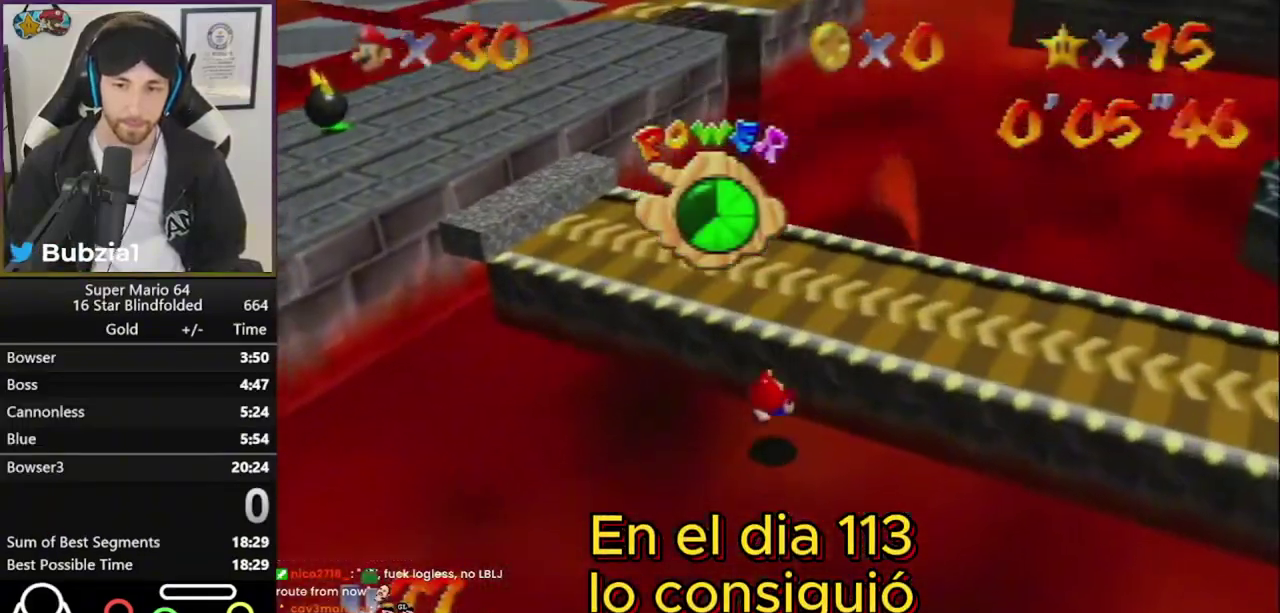
{"buttons": [], "events": []}
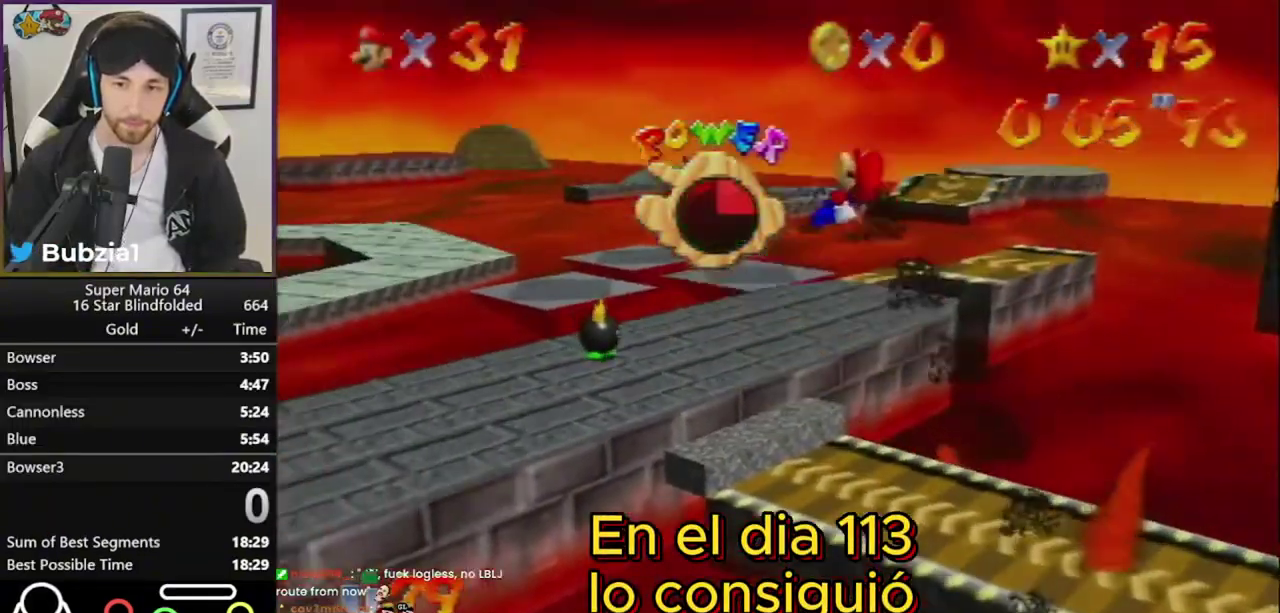
{"buttons": ["L1"], "events": [[367, "L1", "down"]]}
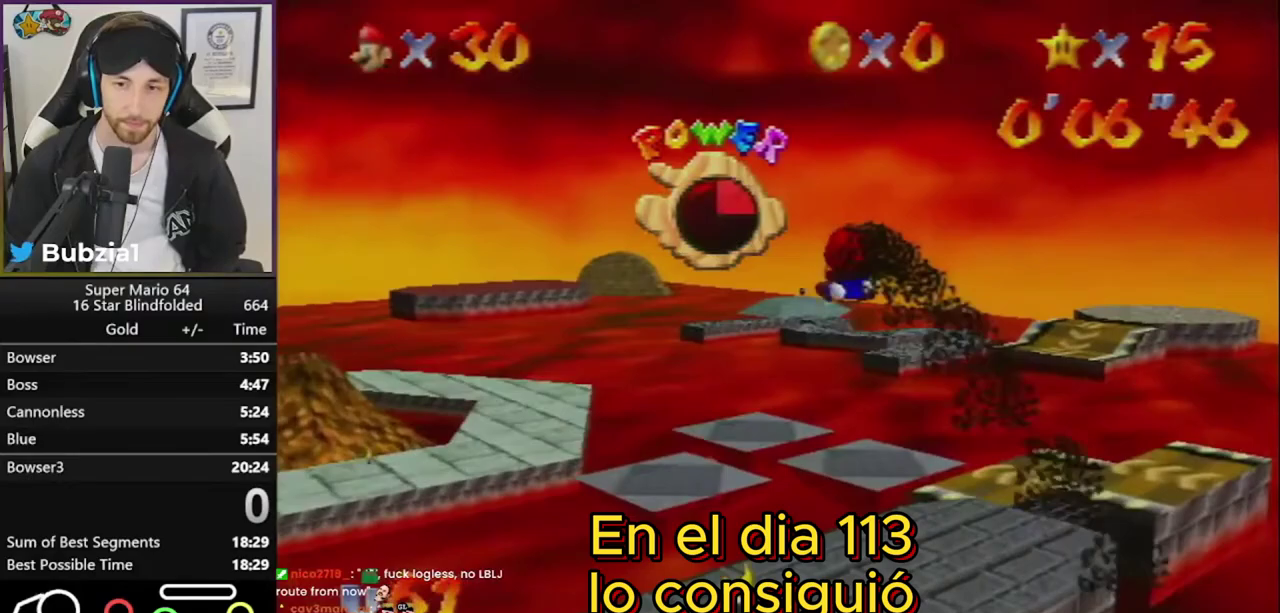
{"buttons": [], "events": [[367, "L1", "up"]]}
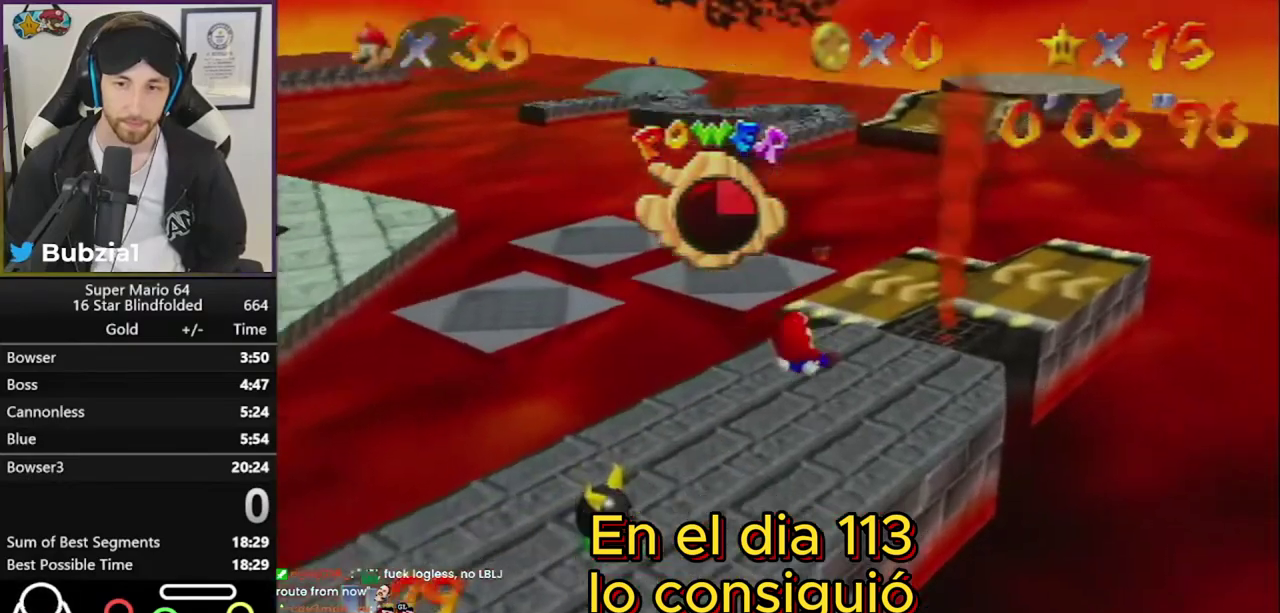
{"buttons": [], "events": []}
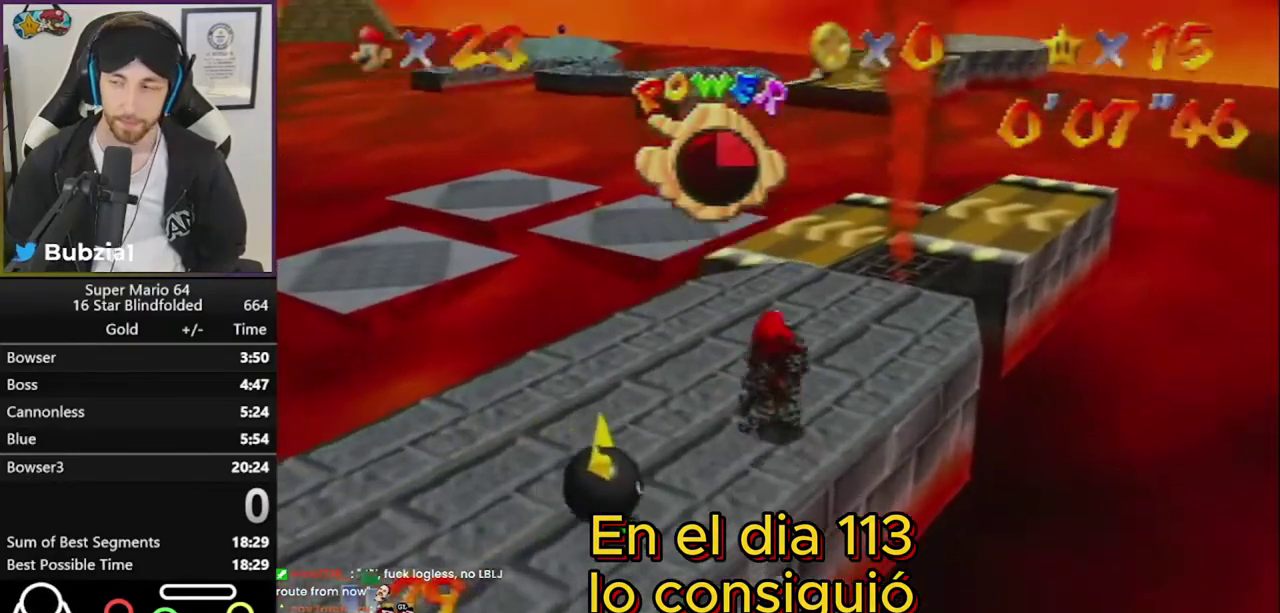
{"buttons": [], "events": []}
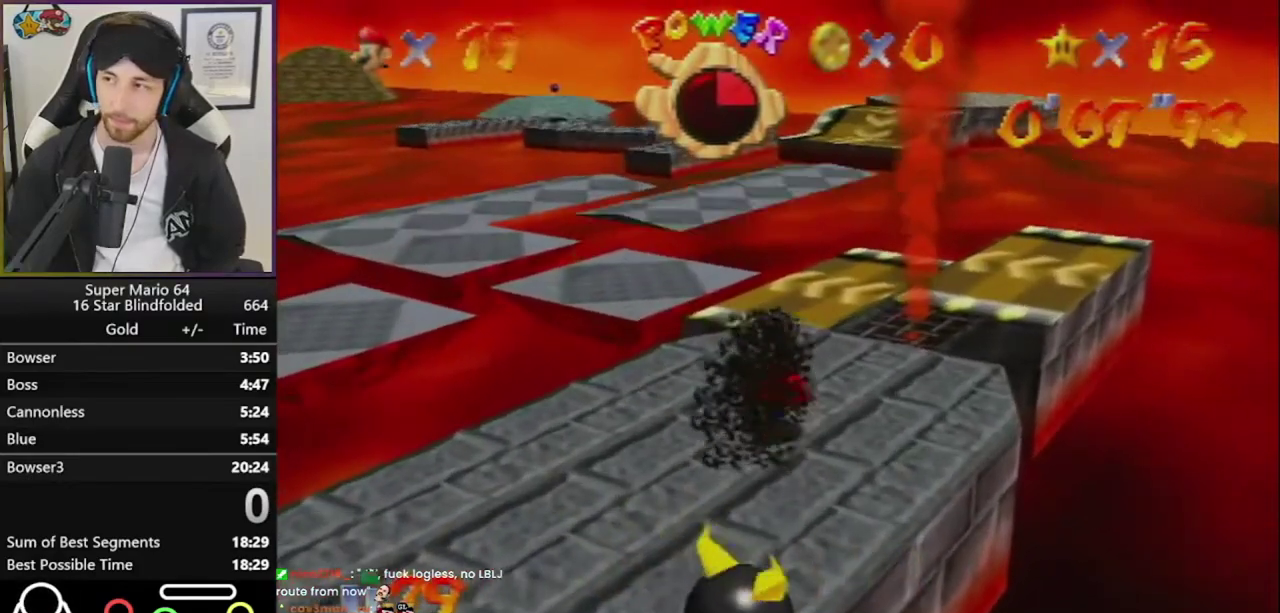
{"buttons": [], "events": []}
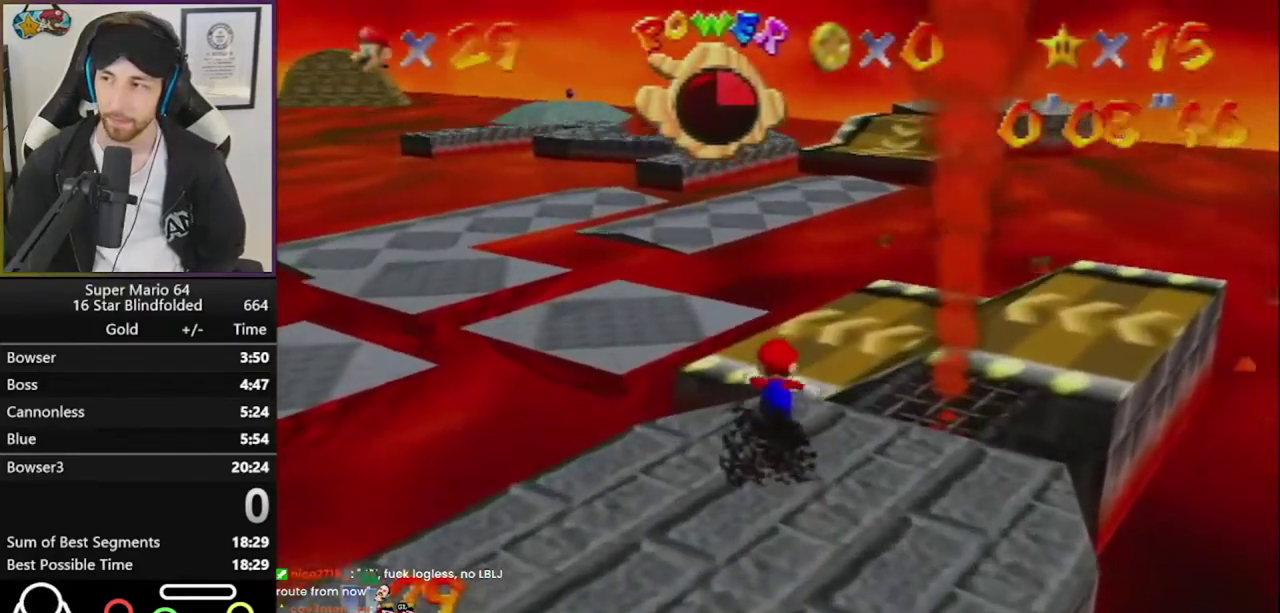
{"buttons": [], "events": []}
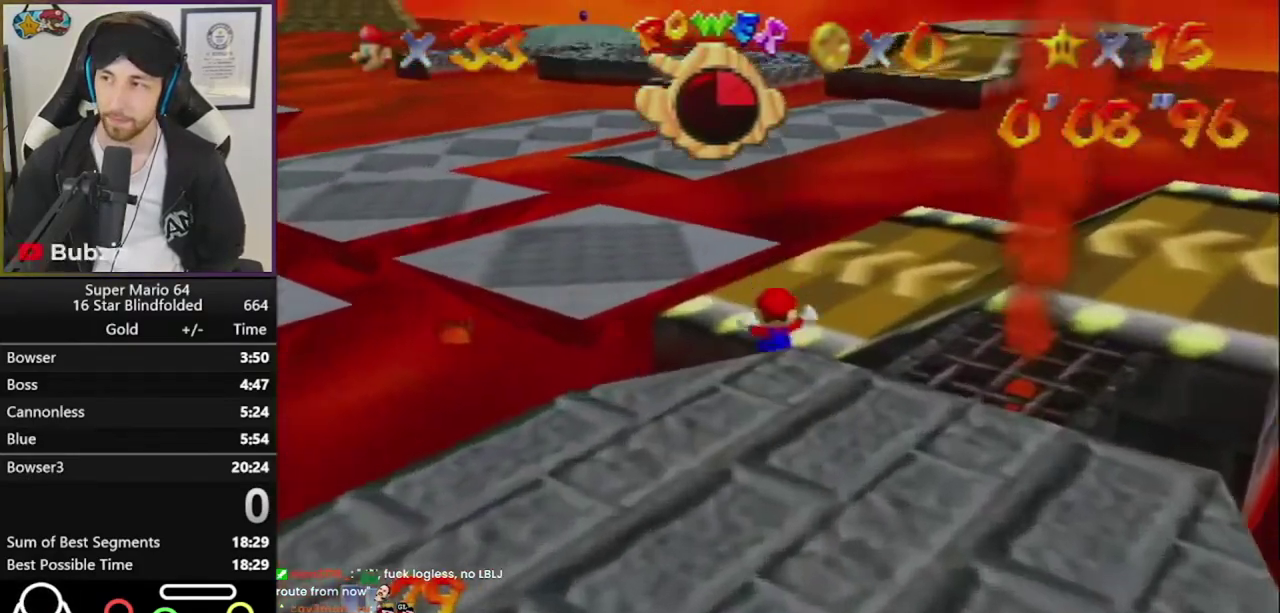
{"buttons": ["L1"], "events": [[100, "L1", "down"]]}
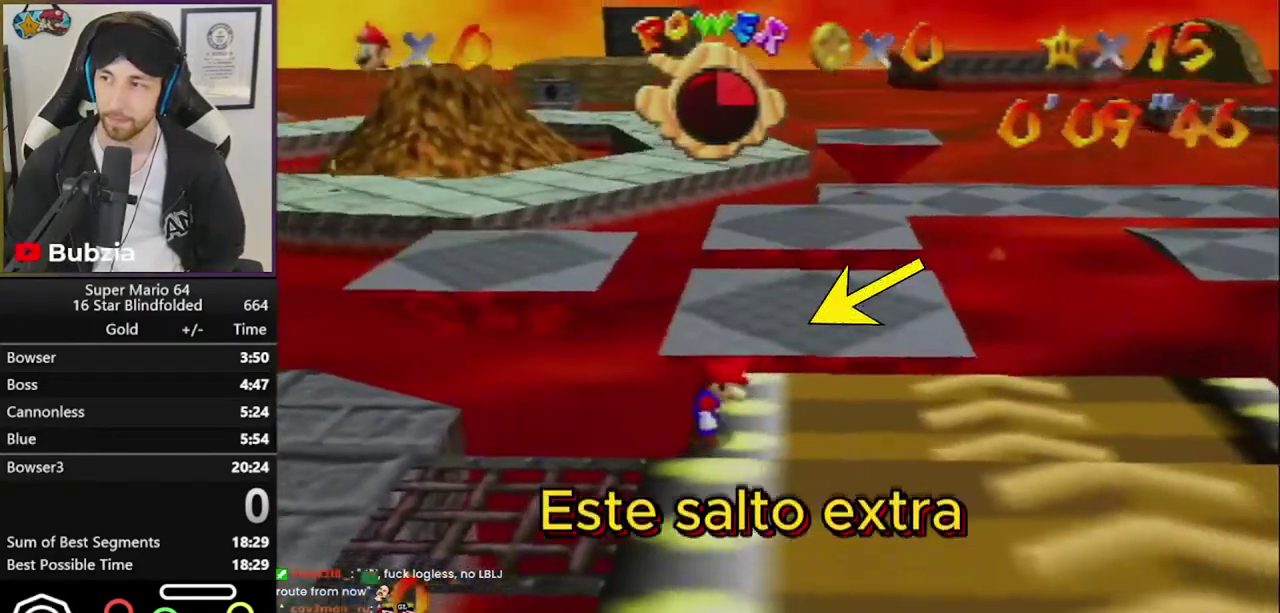
{"buttons": ["L1"], "events": []}
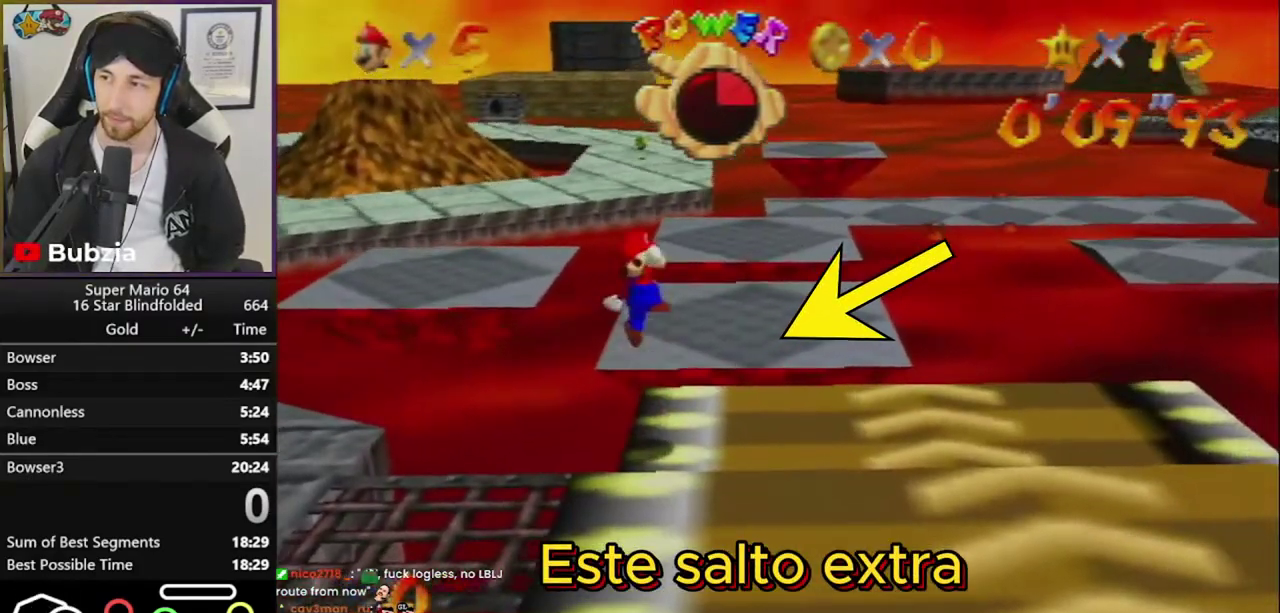
{"buttons": ["L1"], "events": []}
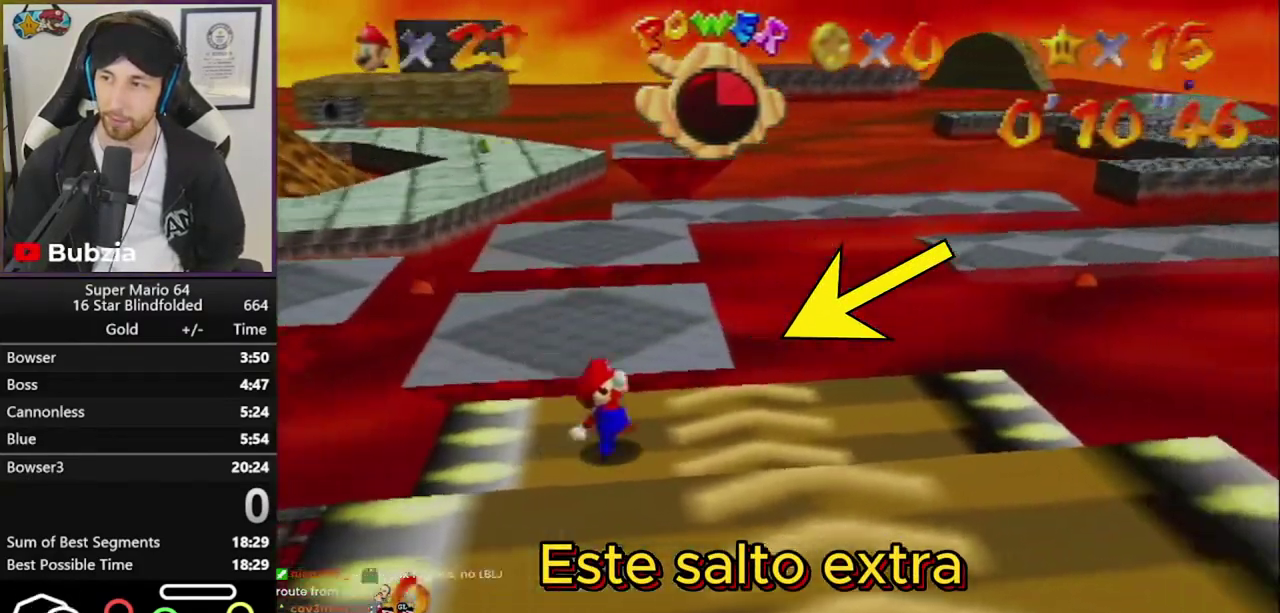
{"buttons": ["L1"], "events": []}
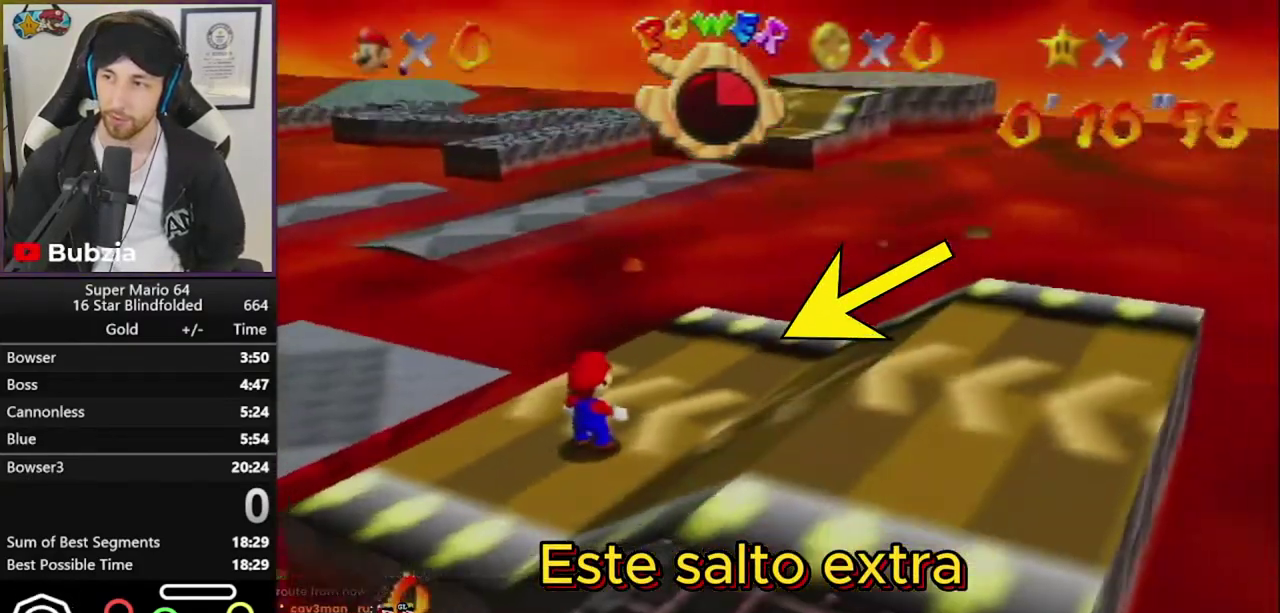
{"buttons": ["L1"], "events": []}
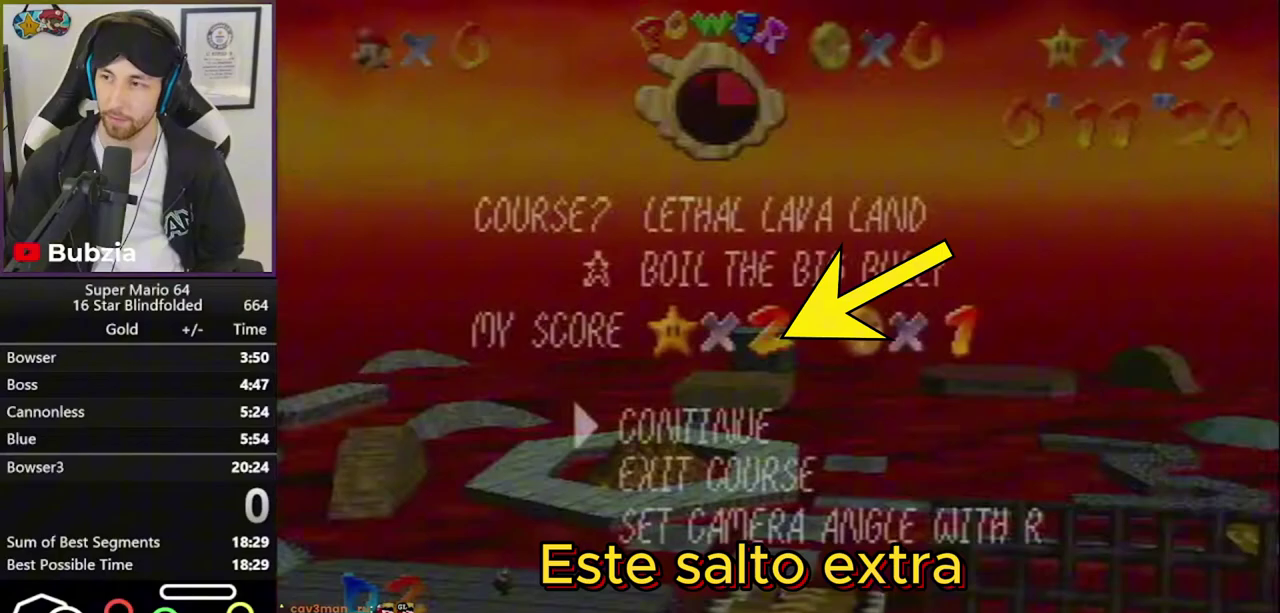
{"buttons": ["L1"], "events": []}
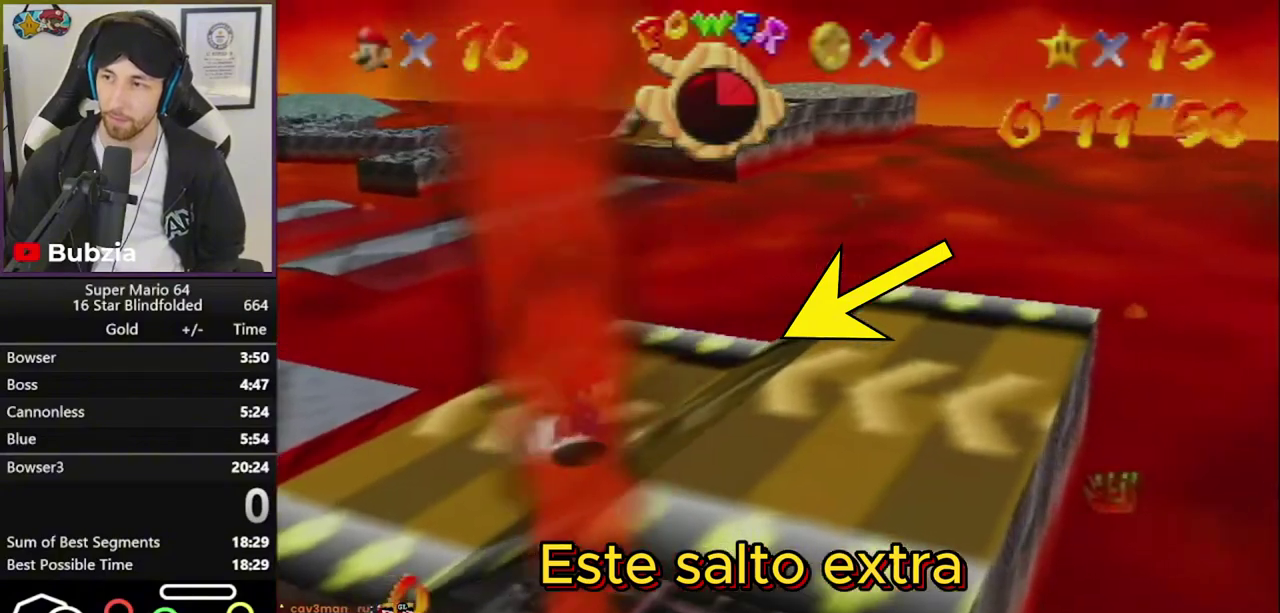
{"buttons": ["L1"], "events": []}
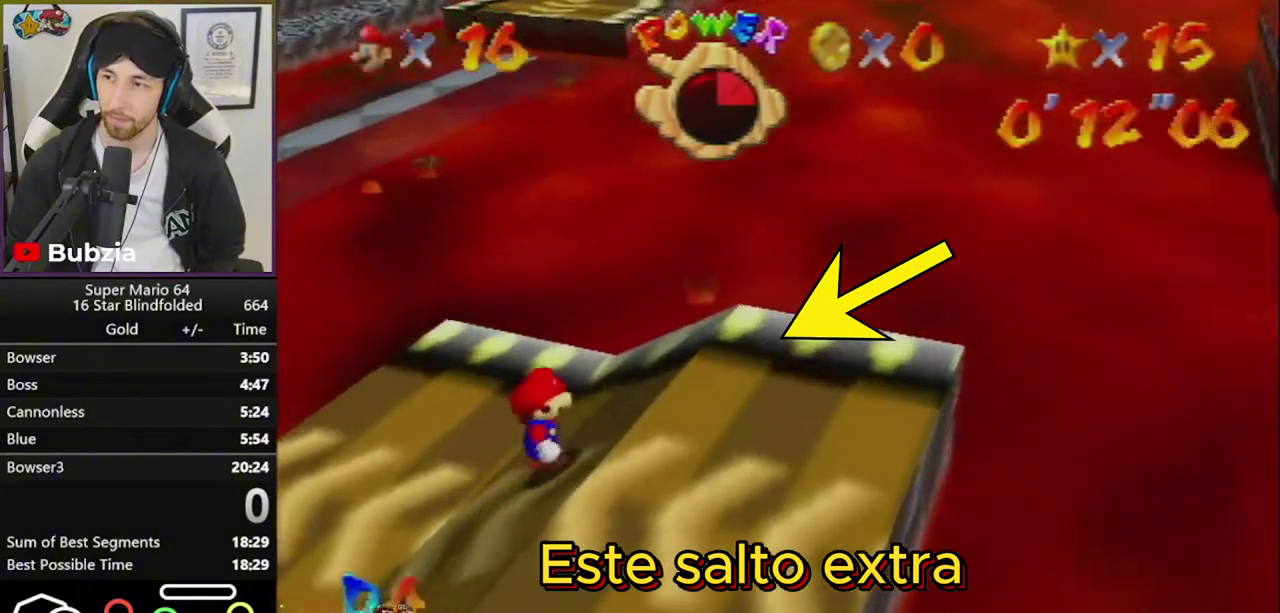
{"buttons": ["L1"], "events": []}
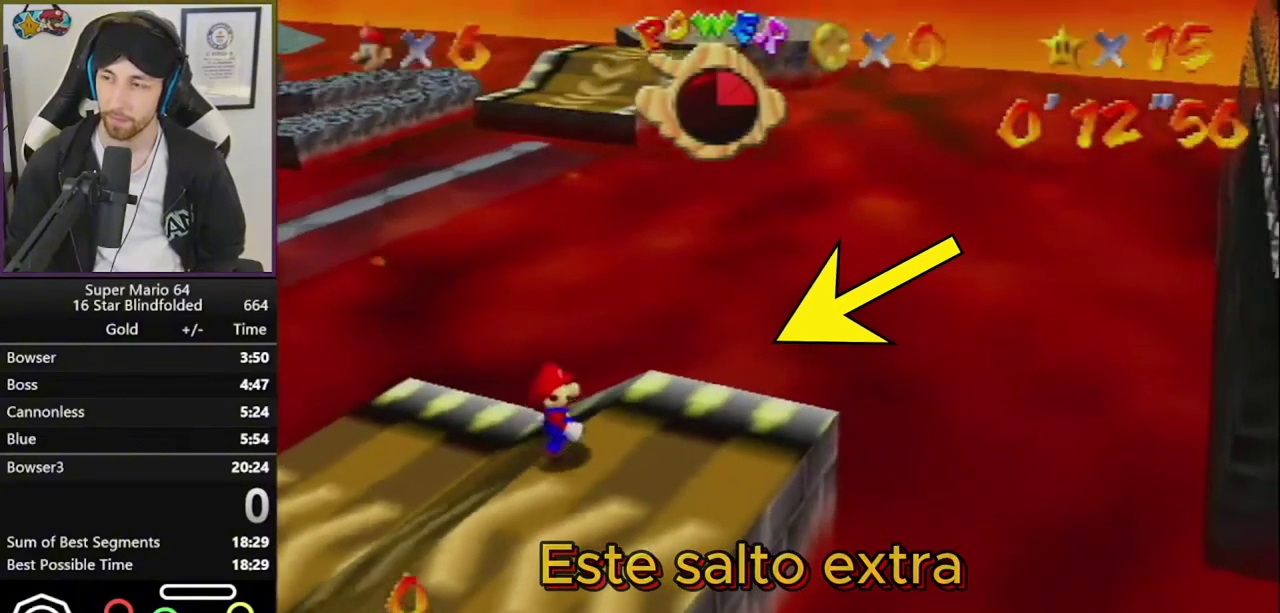
{"buttons": ["L1"], "events": []}
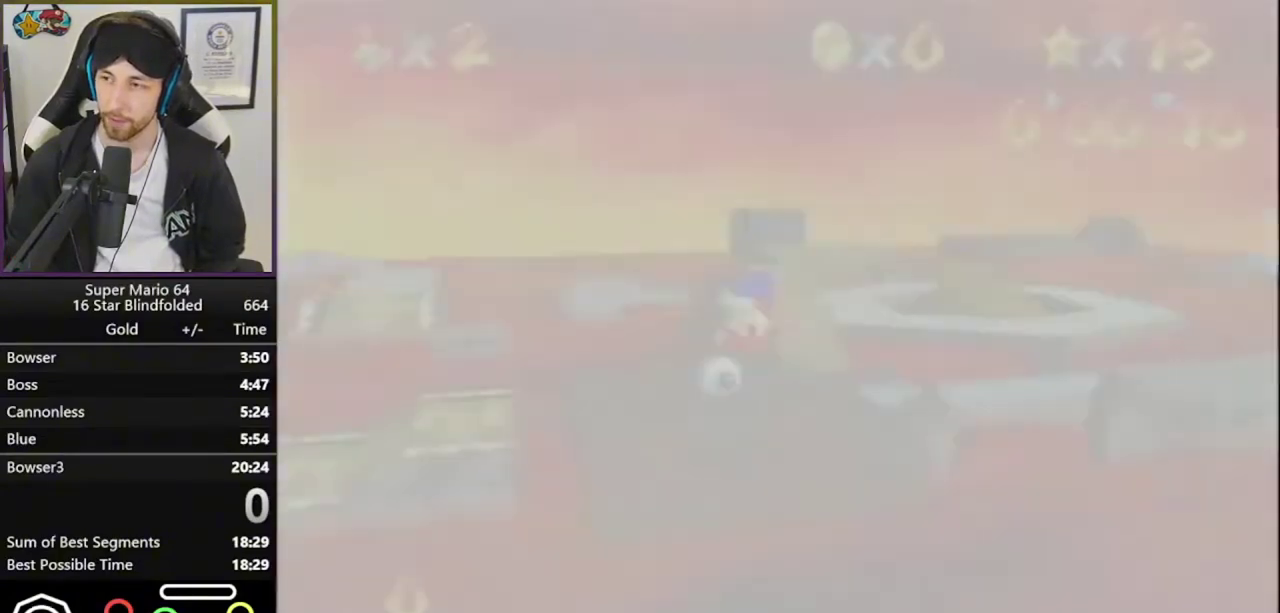
{"buttons": [], "events": [[467, "L1", "up"]]}
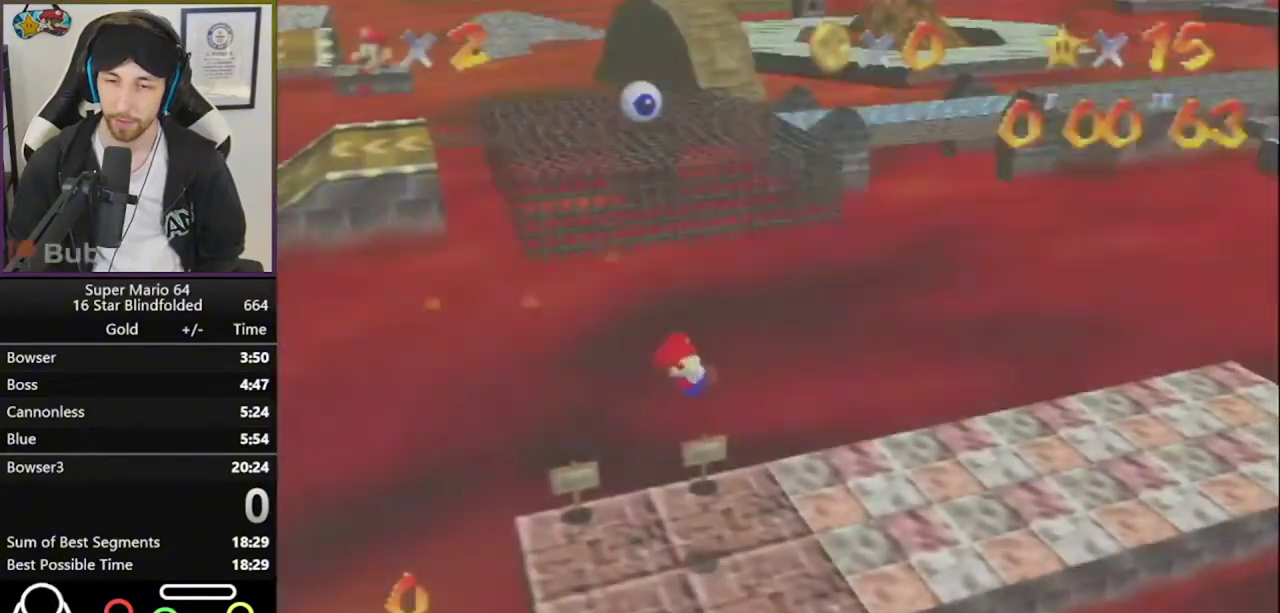
{"buttons": [], "events": []}
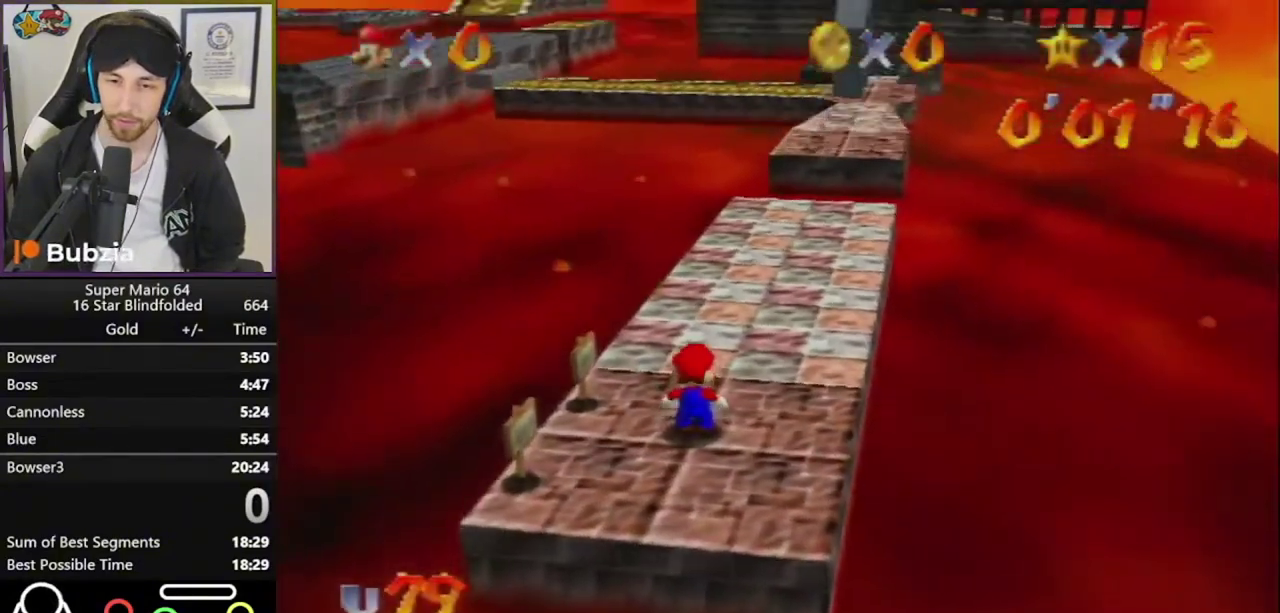
{"buttons": [], "events": []}
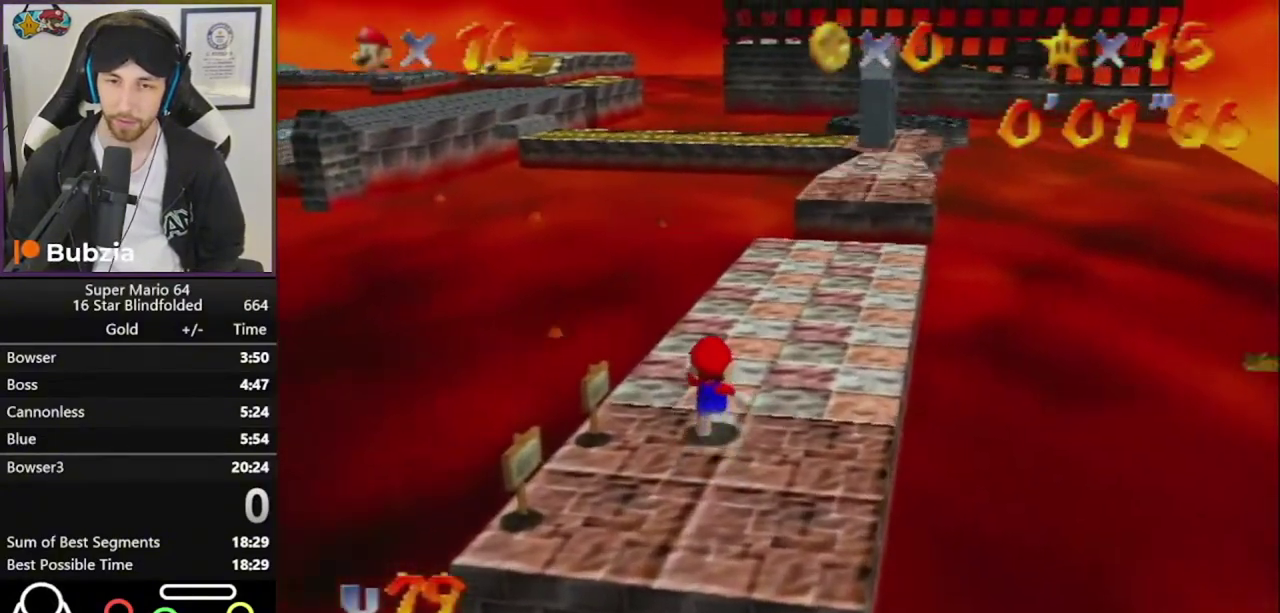
{"buttons": [], "events": []}
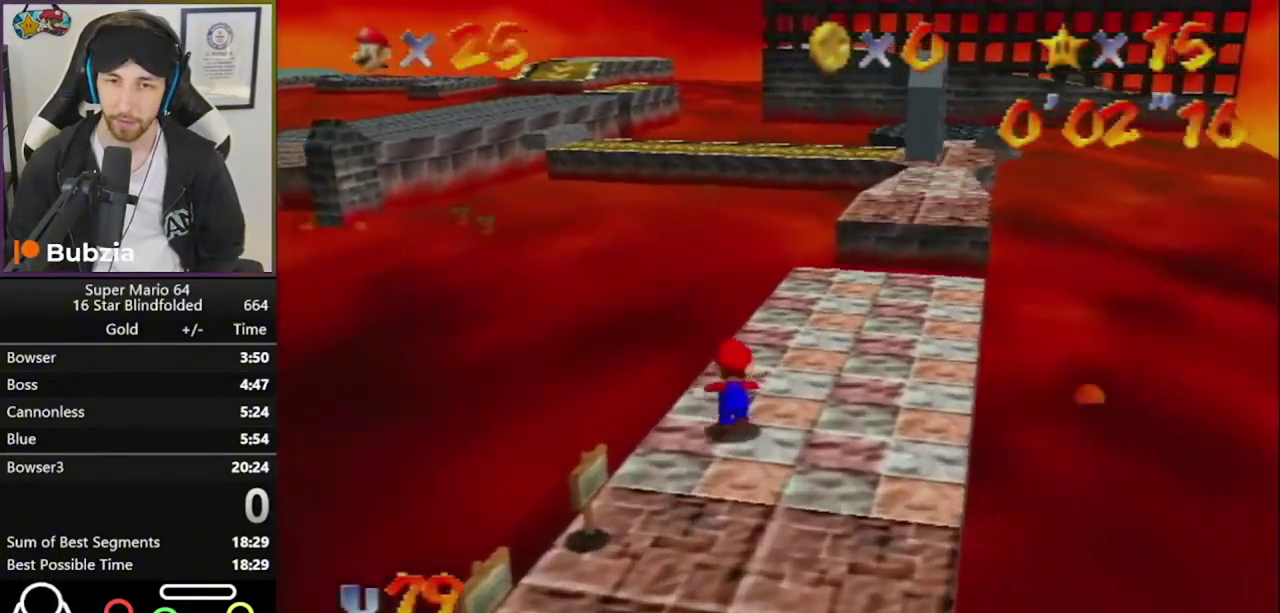
{"buttons": [], "events": []}
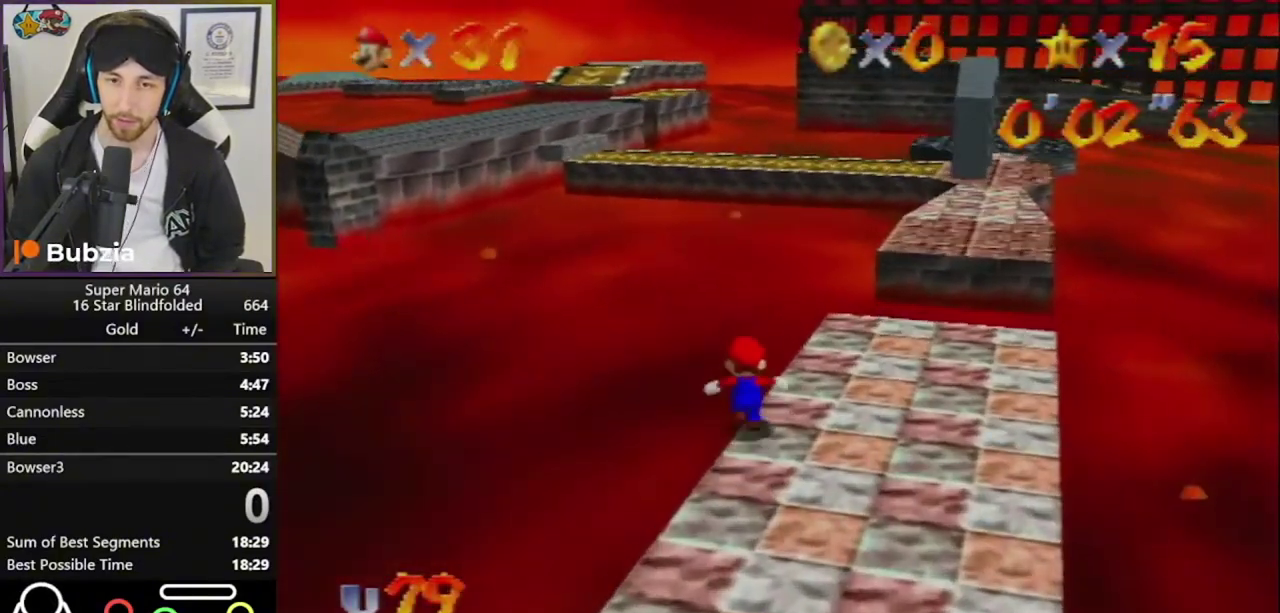
{"buttons": [], "events": []}